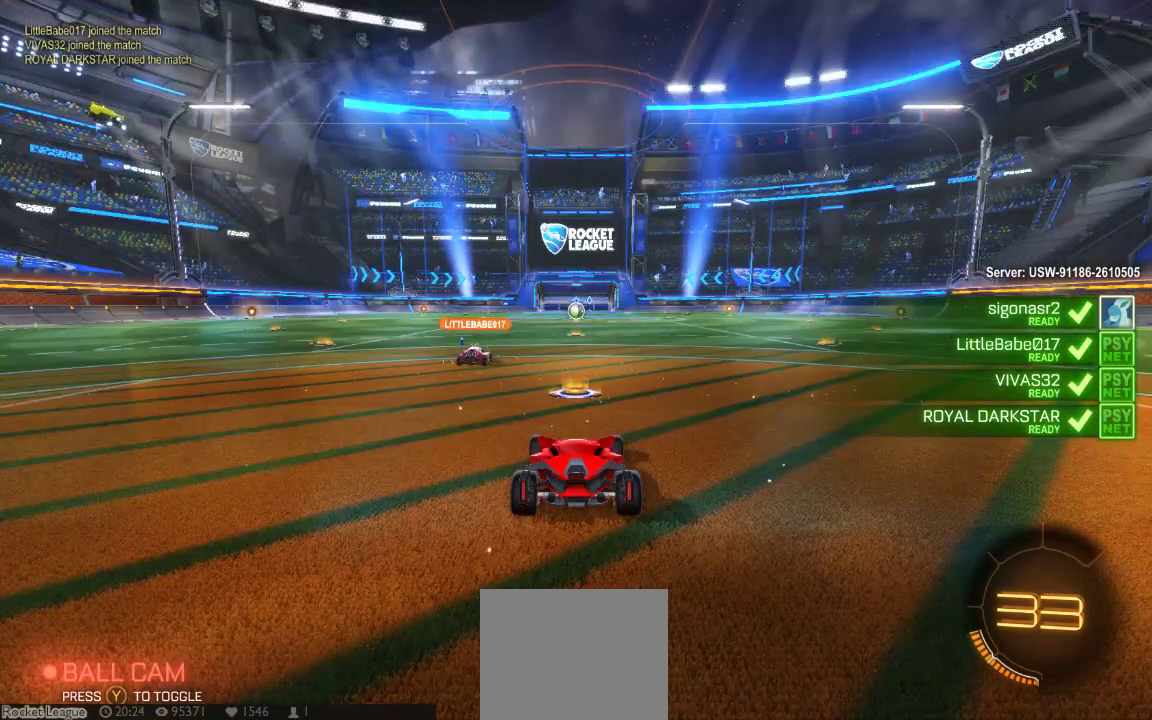
Gameplay with a controller (Xbox layout); each line is a JSON object with the inputs held at the frame after it. "button_events" lists button changes between this image and that frame as [ms after this image, input, new state], when the widget could be followed in between (sticks are given only as held states). Not read: L1 L2 L3 R1 R2 R3.
{"buttons": ["SELECT"], "left_stick": "center", "right_stick": "center", "button_events": [[50, "SELECT", "down"]]}
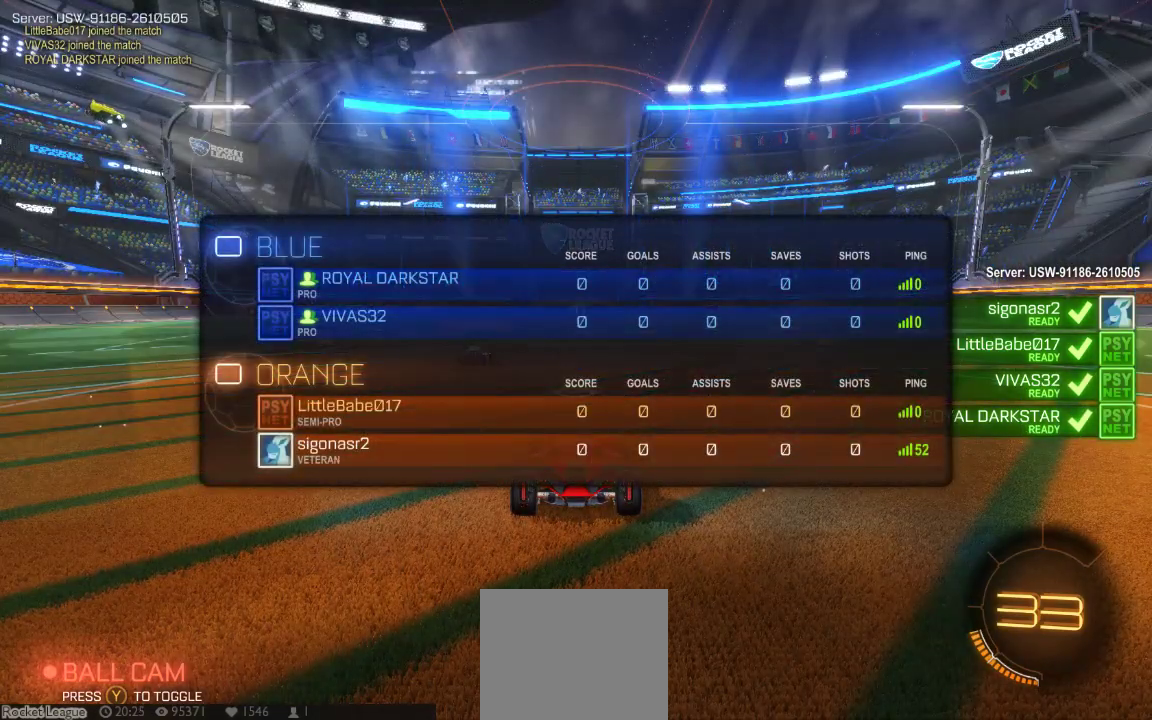
{"buttons": ["SELECT"], "left_stick": "center", "right_stick": "center", "button_events": []}
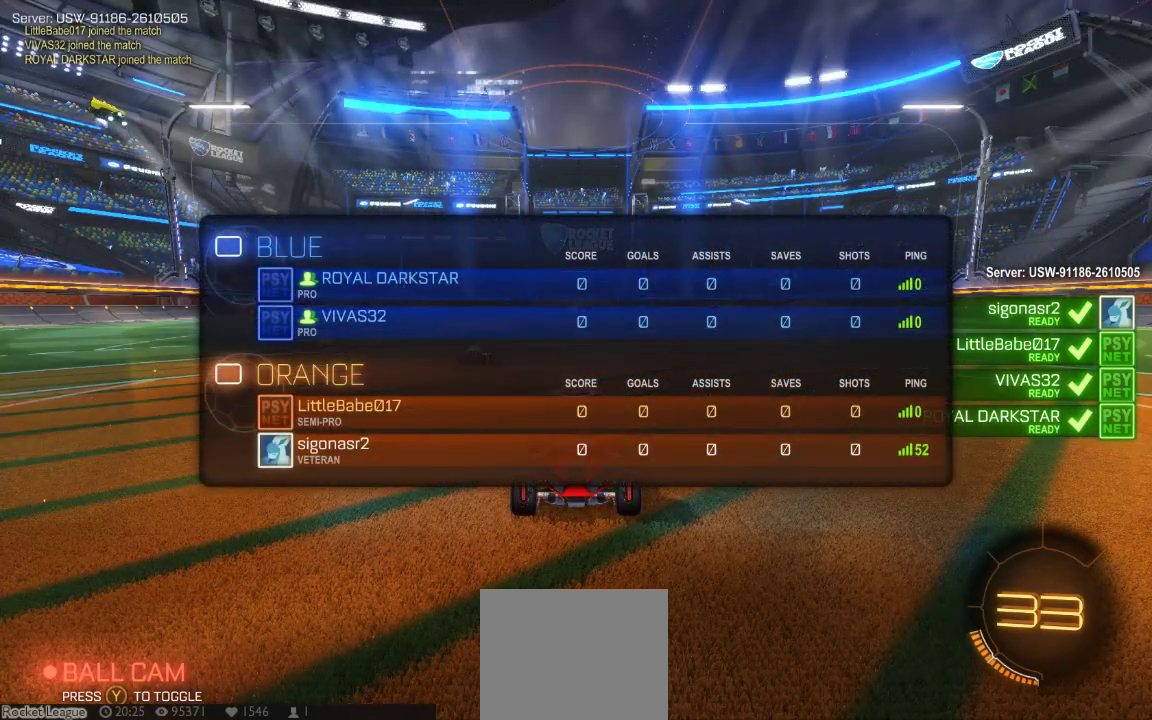
{"buttons": ["SELECT"], "left_stick": "center", "right_stick": "center", "button_events": []}
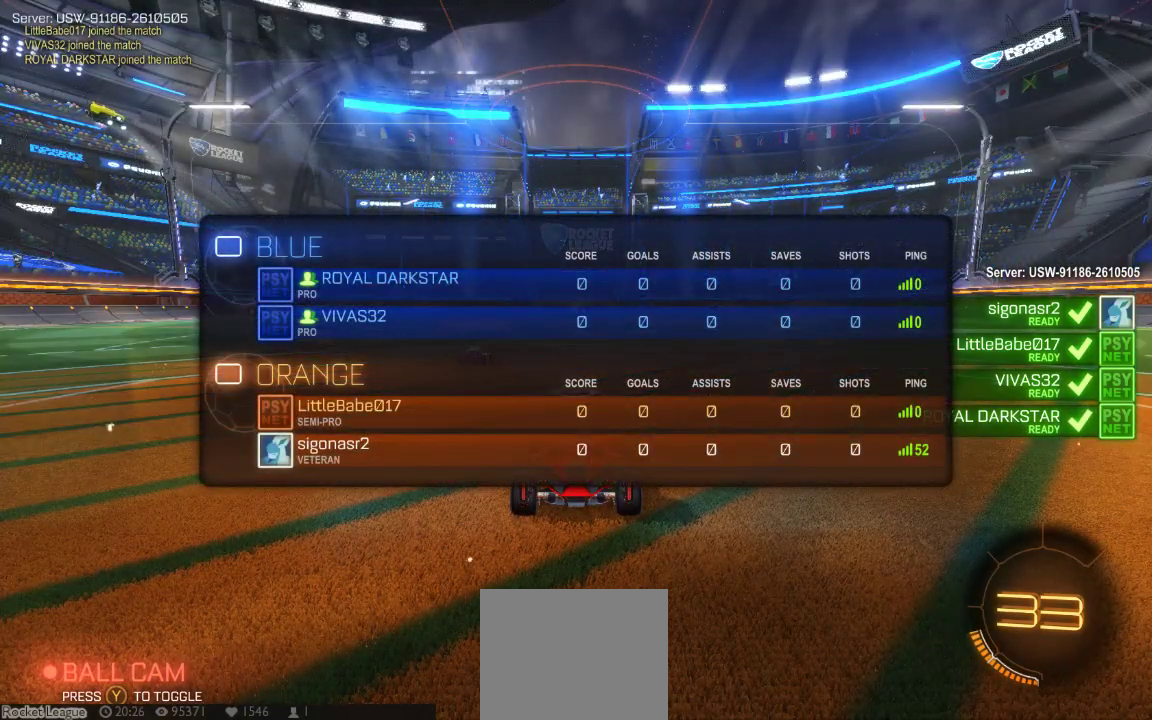
{"buttons": [], "left_stick": "center", "right_stick": "center", "button_events": [[183, "SELECT", "up"]]}